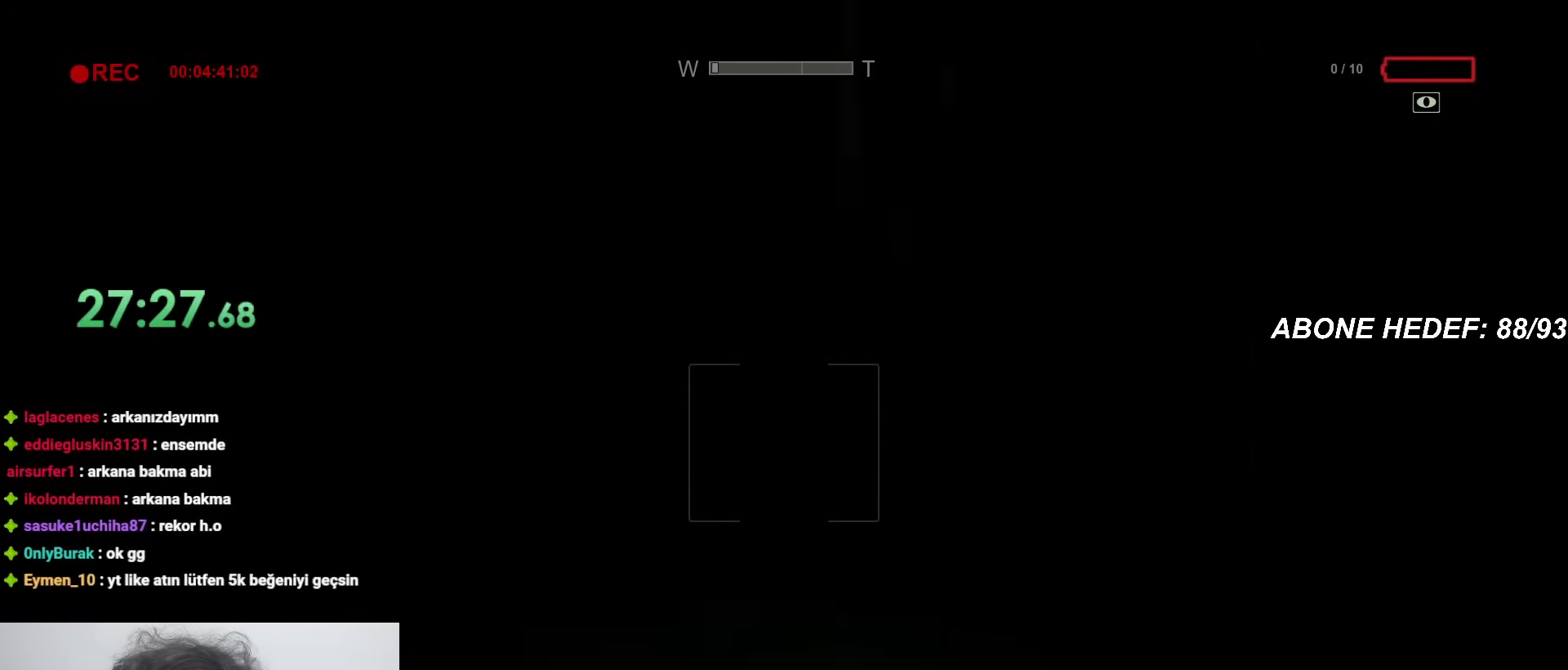
Gameplay with keyboard and mouse; each line is a JSON object with the keys and mouse buttons held at the frame after it. "events" lists presses ("down") and releases ("up") of "a", "c", "d", "f", "r", "s", "shift", "space", "w", "mouse_left" and "mouse_right" between this image and that frame as [ms after this image, input, new state], when the widget could be followed in between. "mouse_left", "mouse_right" = the "left", "right" buttons of the "mouse" list. No other keys are recorded. Mouse movement is not recorded.
{"keys": ["shift", "w"], "mouse": [], "events": []}
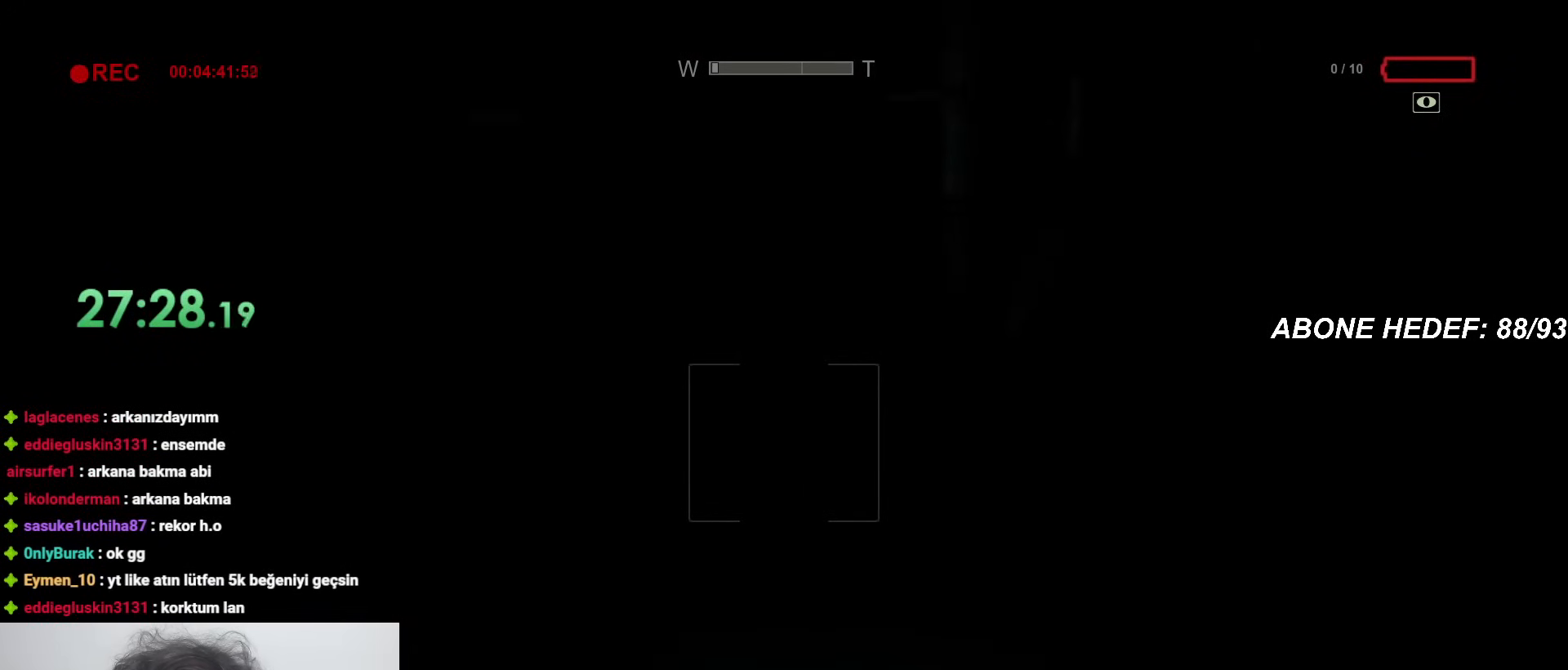
{"keys": ["shift", "w"], "mouse": [], "events": []}
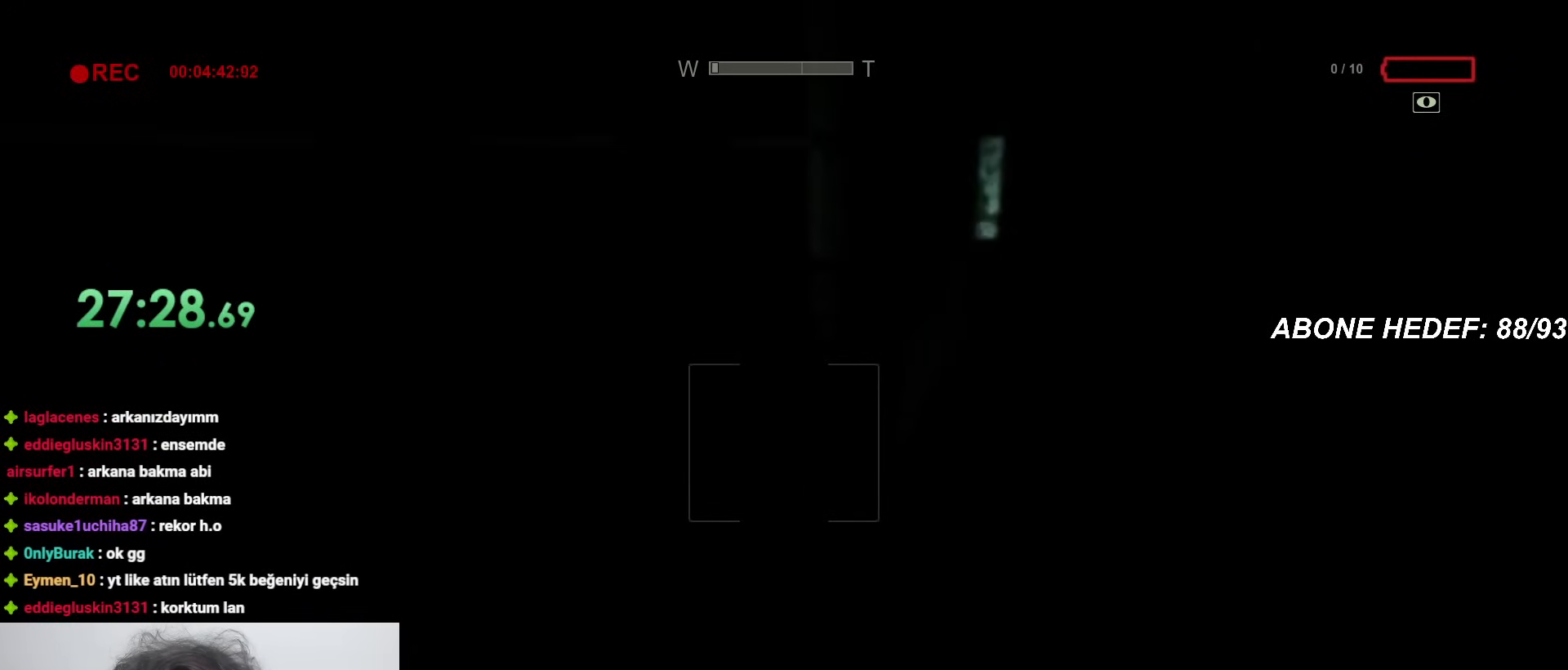
{"keys": ["shift", "w"], "mouse": [], "events": []}
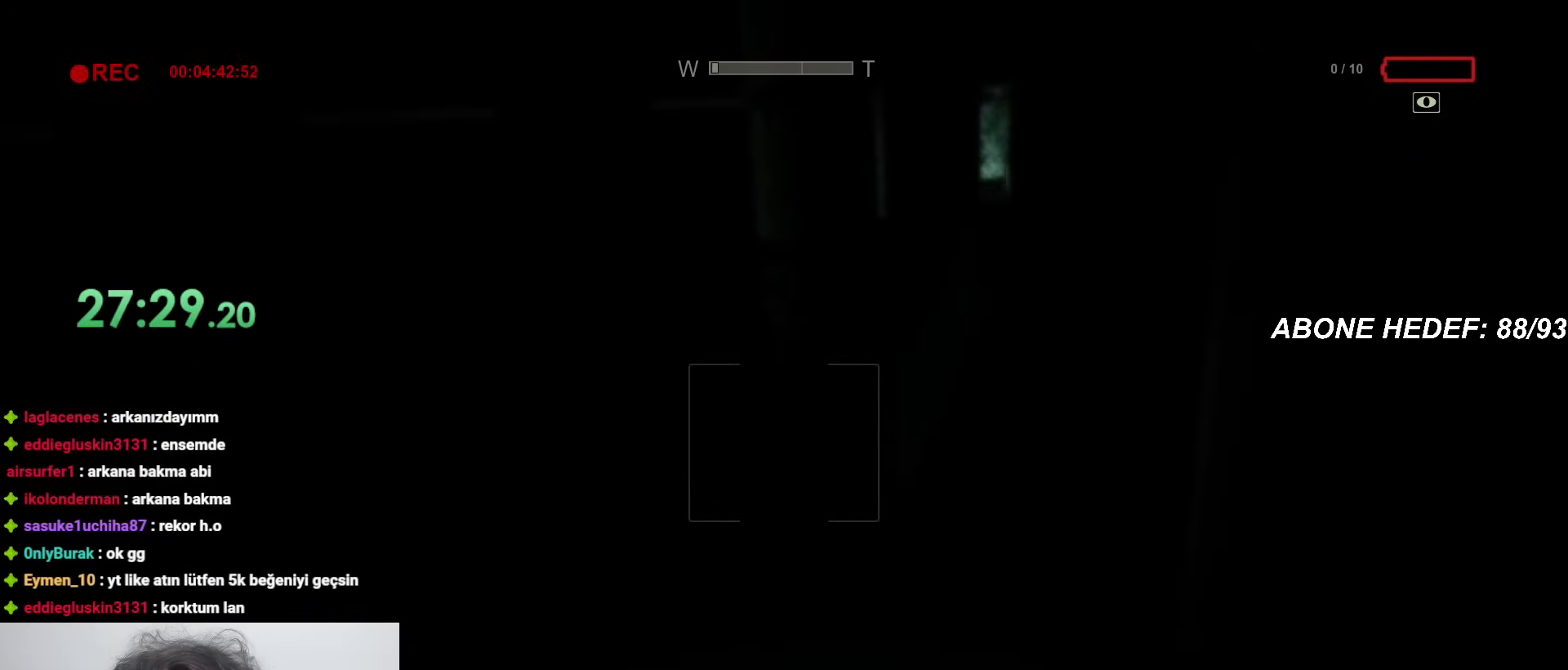
{"keys": ["shift", "w"], "mouse": [], "events": []}
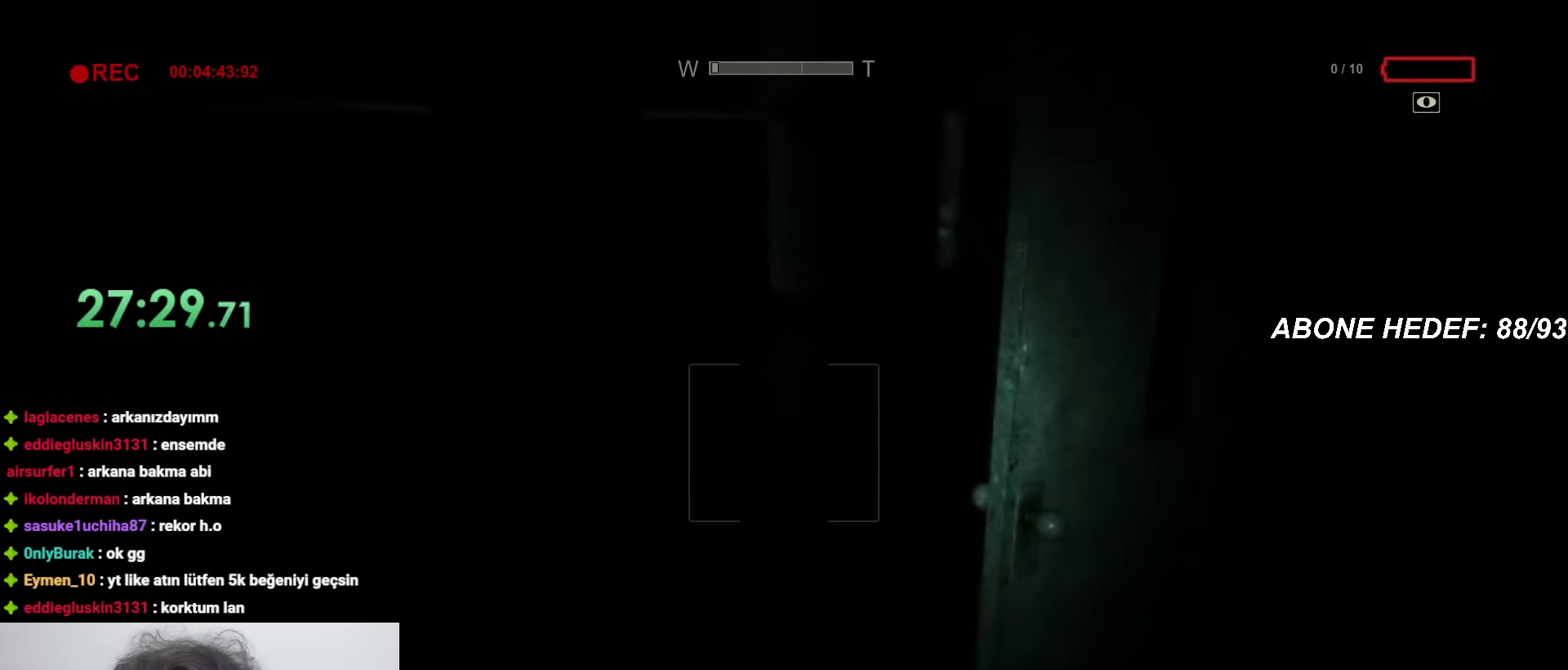
{"keys": ["shift", "w"], "mouse": [], "events": []}
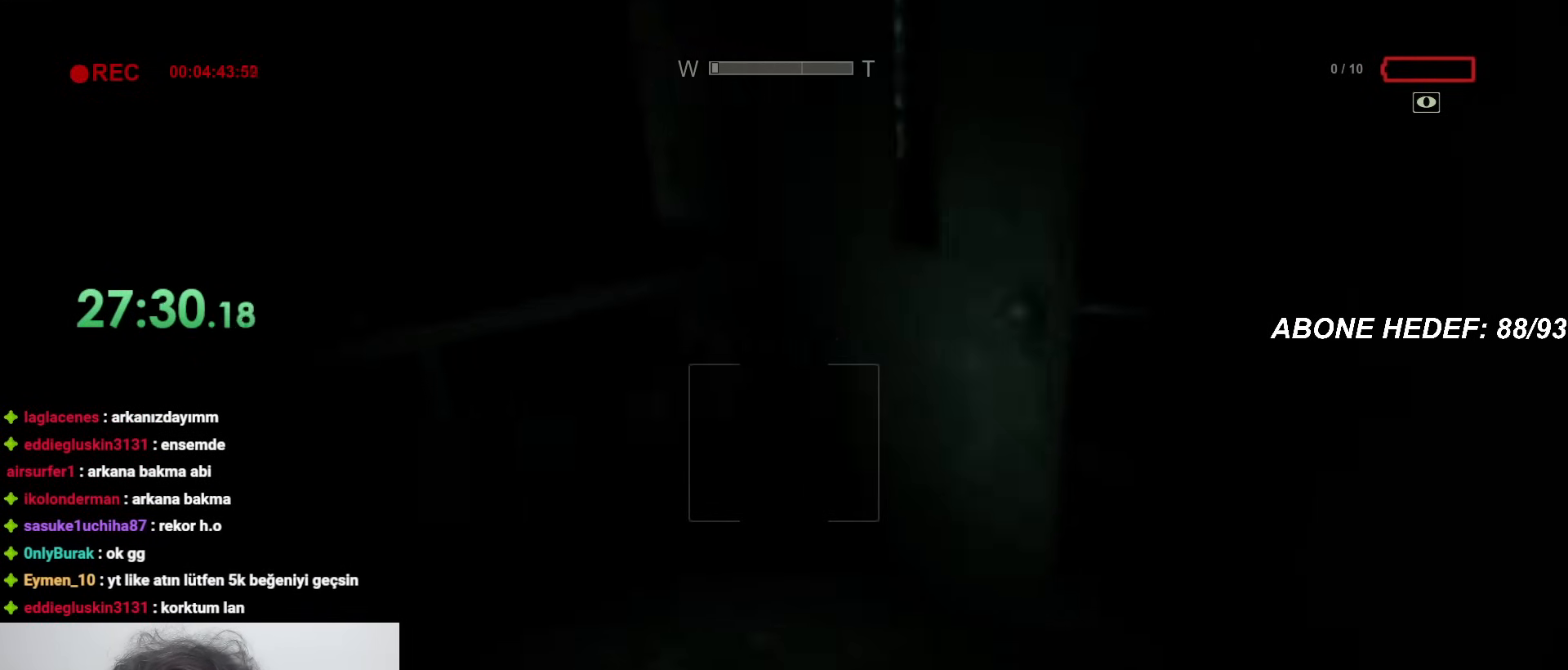
{"keys": ["shift", "w"], "mouse": [], "events": []}
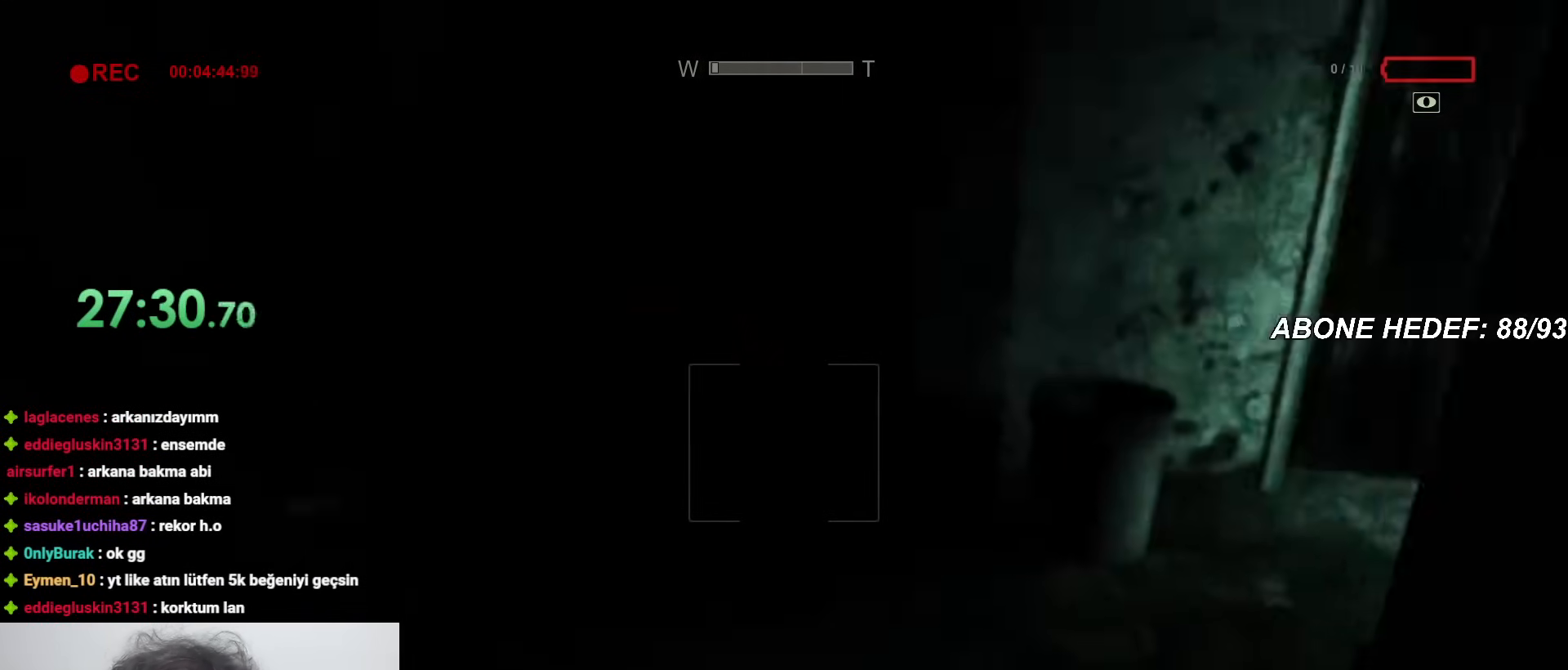
{"keys": ["shift", "w"], "mouse": [], "events": [[100, "mouse_right", "down"], [200, "mouse_right", "up"]]}
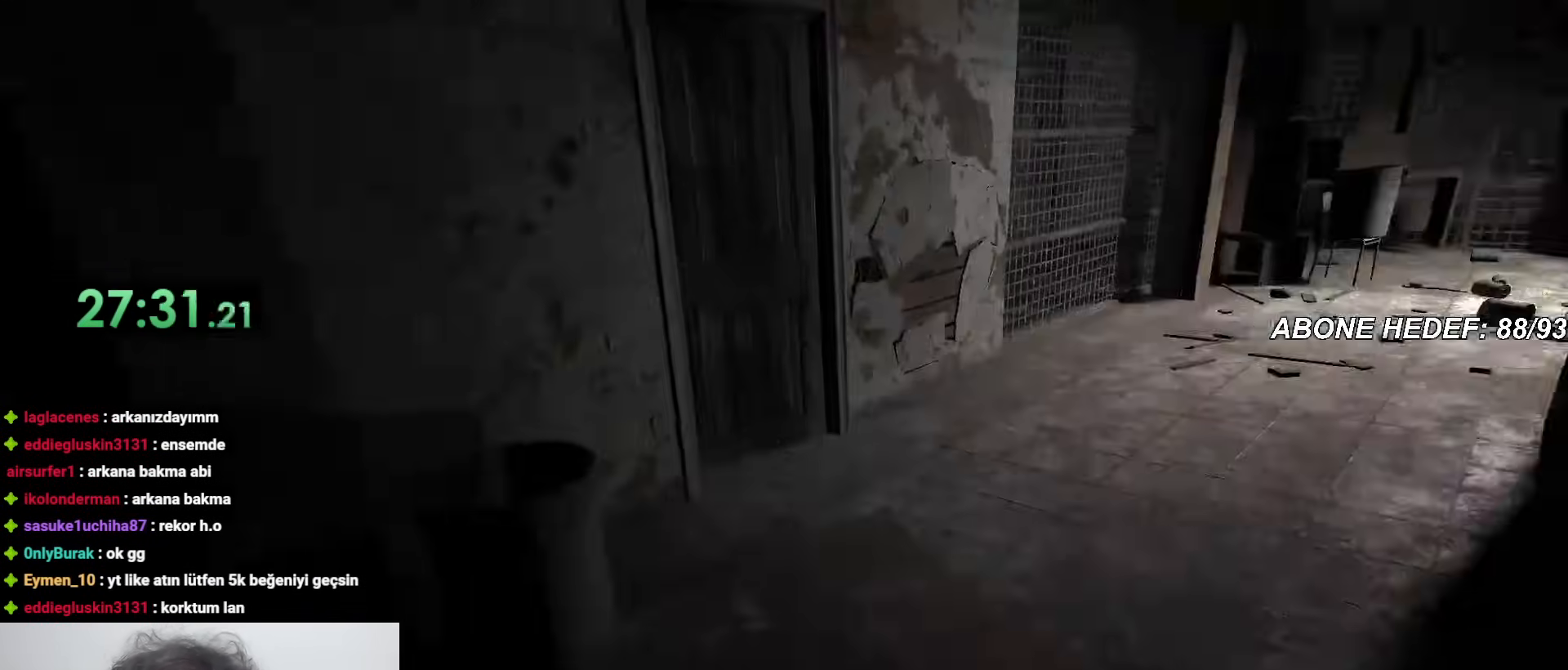
{"keys": ["shift", "w"], "mouse": [], "events": []}
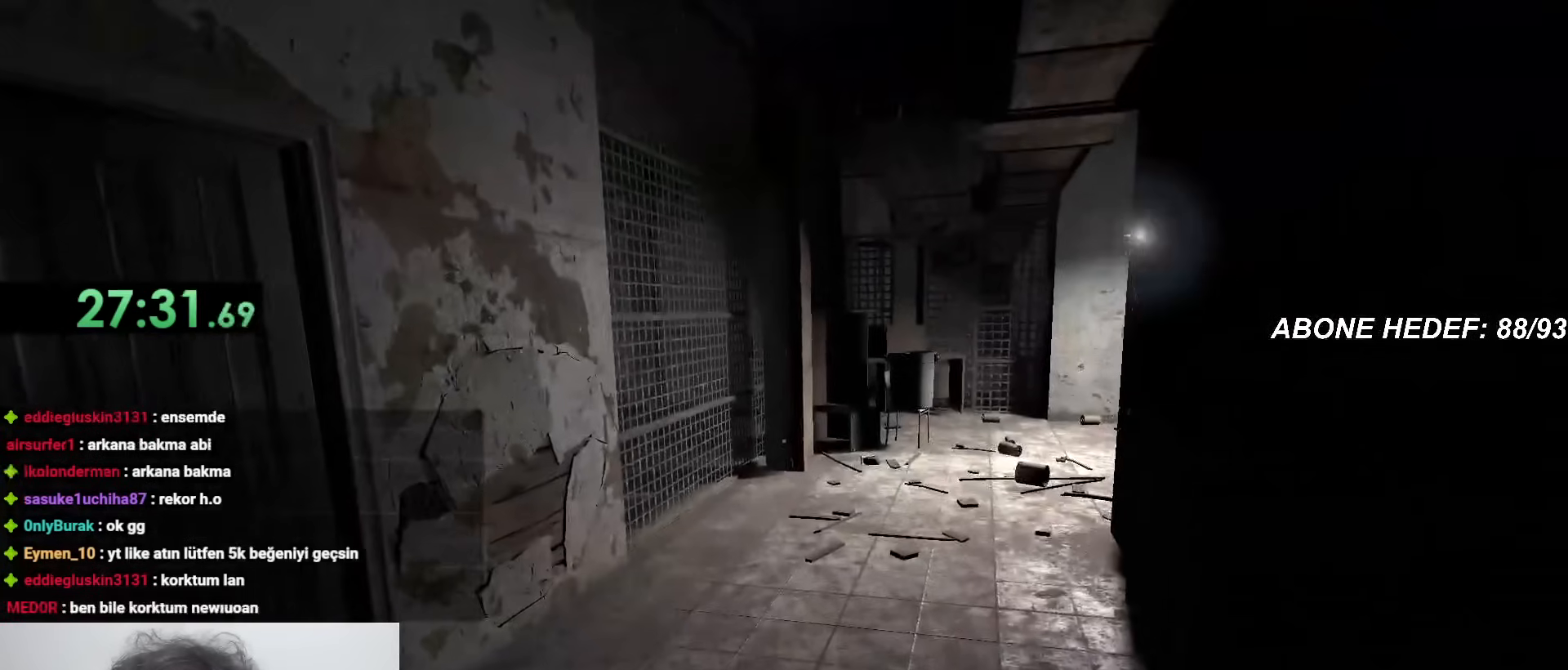
{"keys": ["shift", "w"], "mouse": [], "events": []}
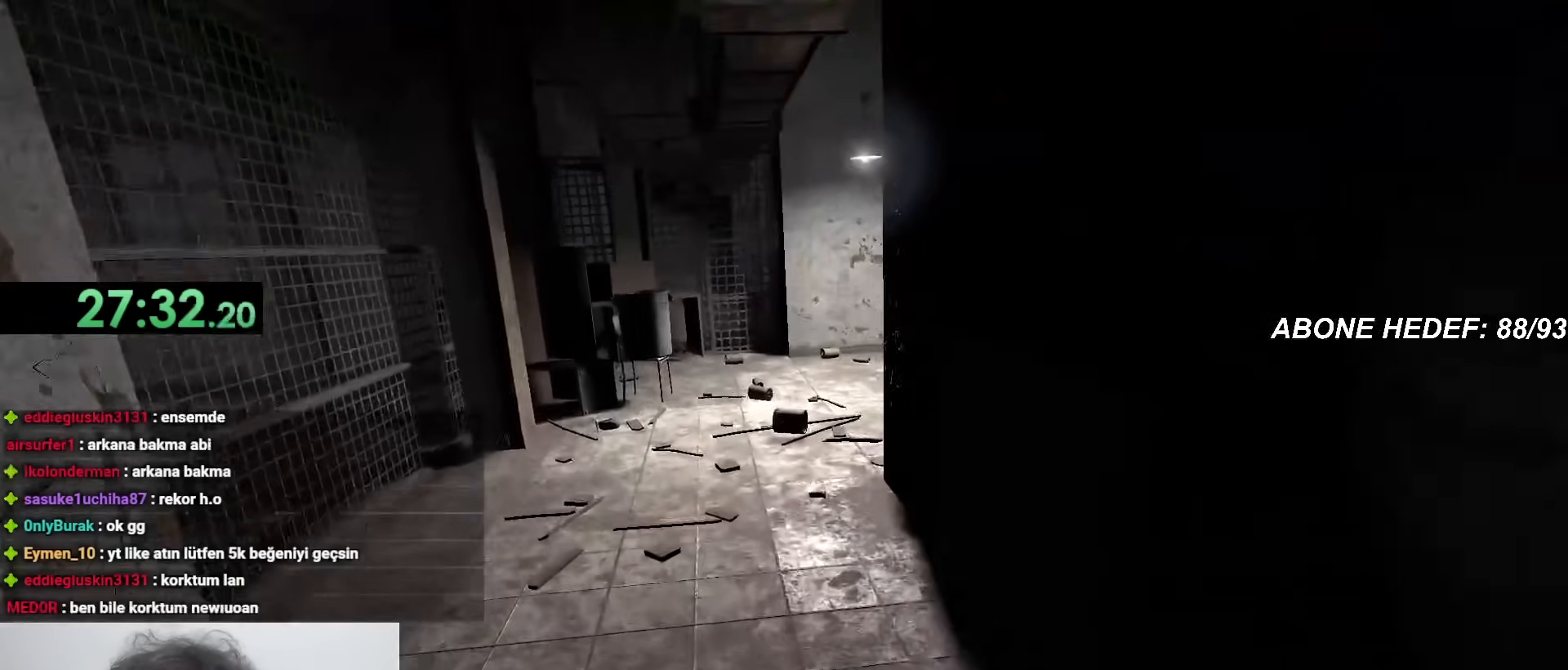
{"keys": ["shift", "w"], "mouse": [], "events": []}
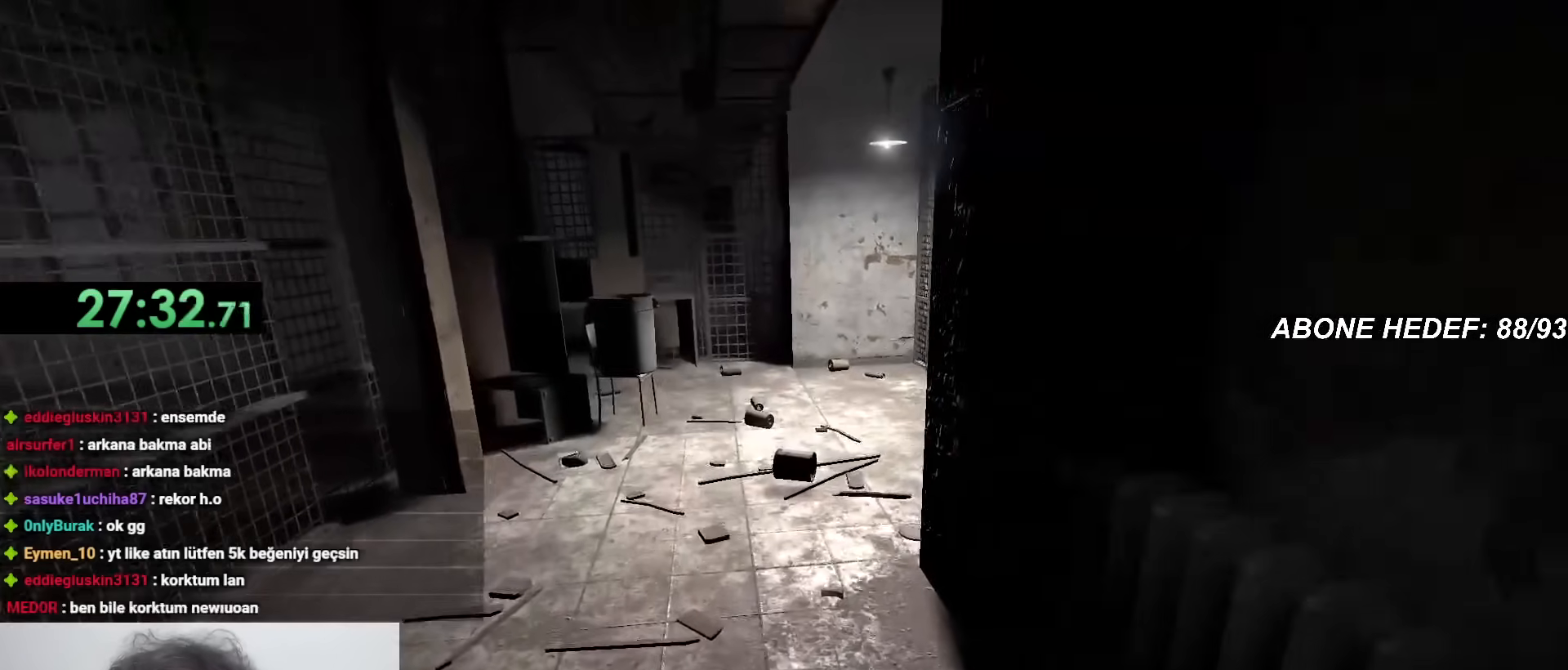
{"keys": ["shift", "w"], "mouse": [], "events": []}
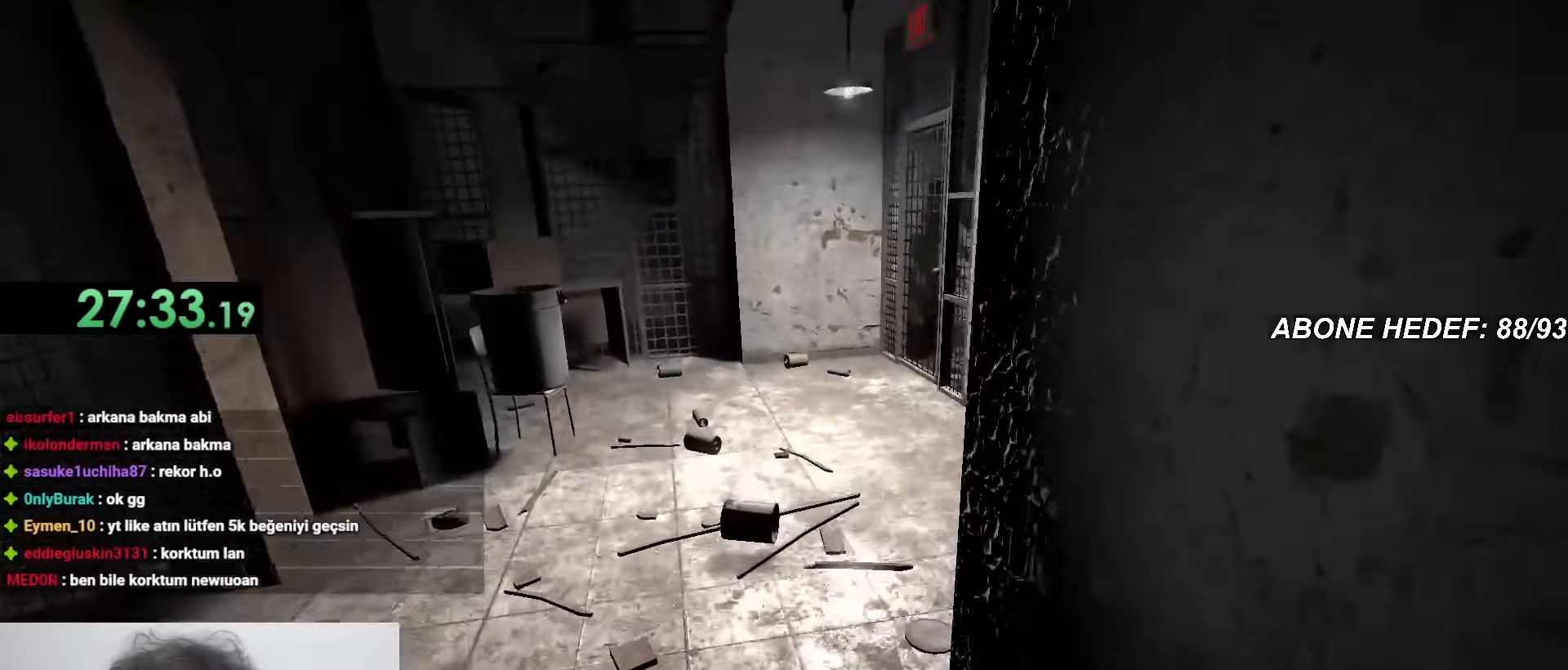
{"keys": ["shift", "w"], "mouse": [], "events": []}
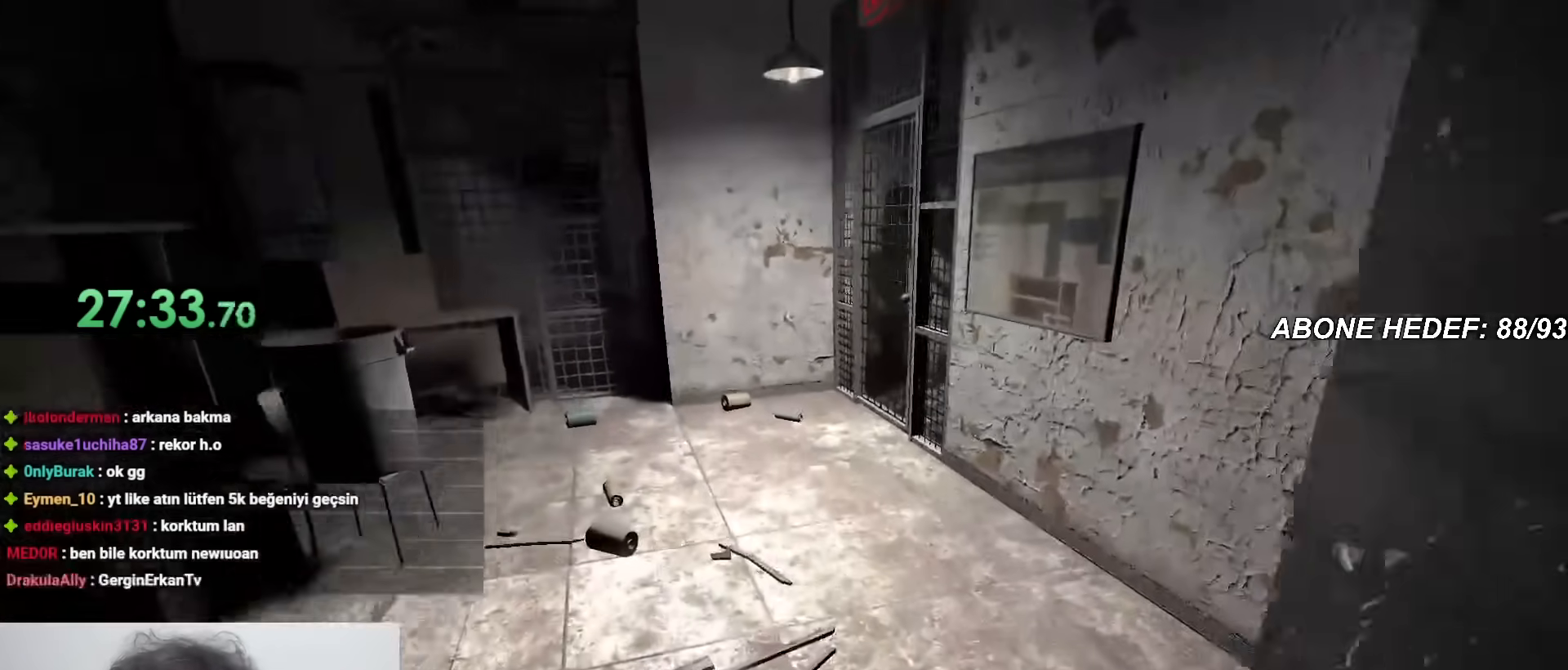
{"keys": ["shift", "w"], "mouse": ["left"], "events": [[483, "mouse_left", "down"]]}
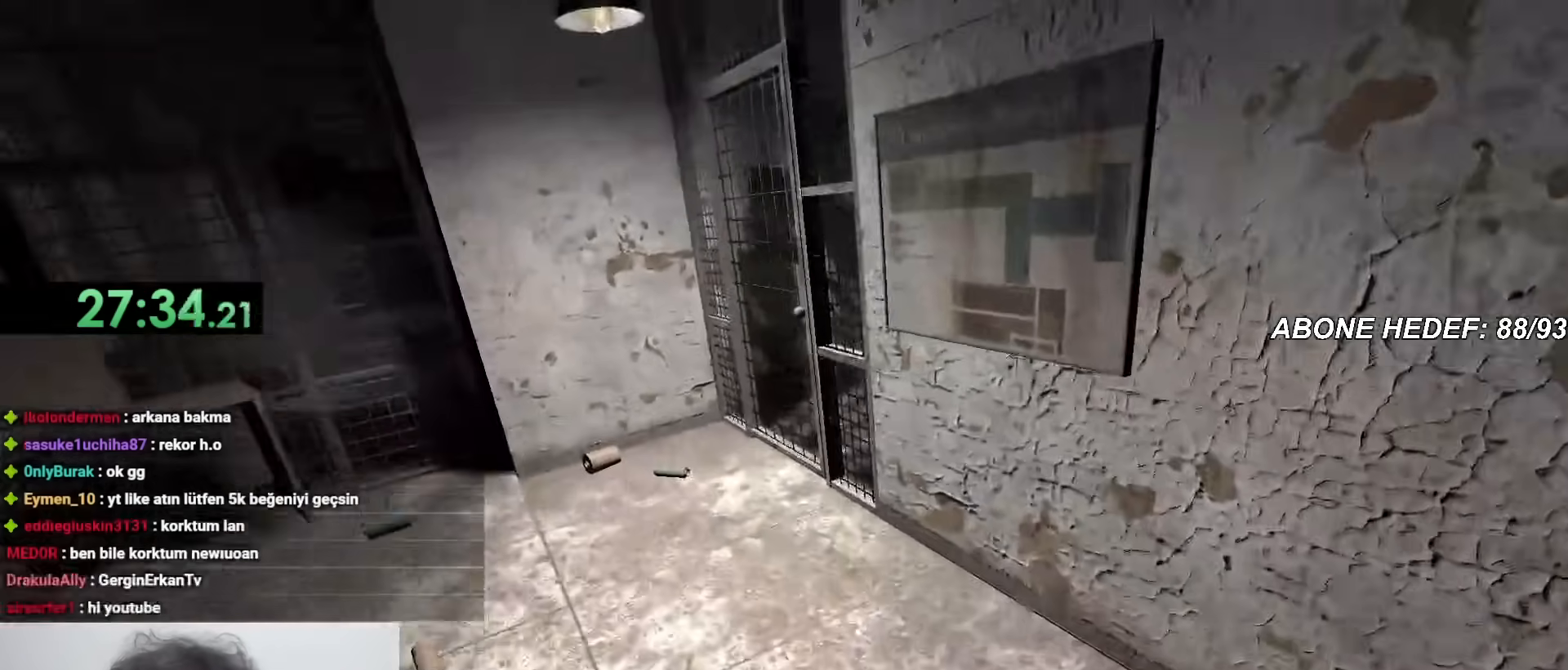
{"keys": ["shift", "w"], "mouse": ["left"], "events": [[33, "mouse_left", "up"], [133, "mouse_left", "down"], [183, "mouse_left", "up"], [233, "mouse_left", "down"], [267, "mouse_left", "up"], [350, "mouse_left", "down"], [400, "mouse_left", "up"], [500, "mouse_left", "down"]]}
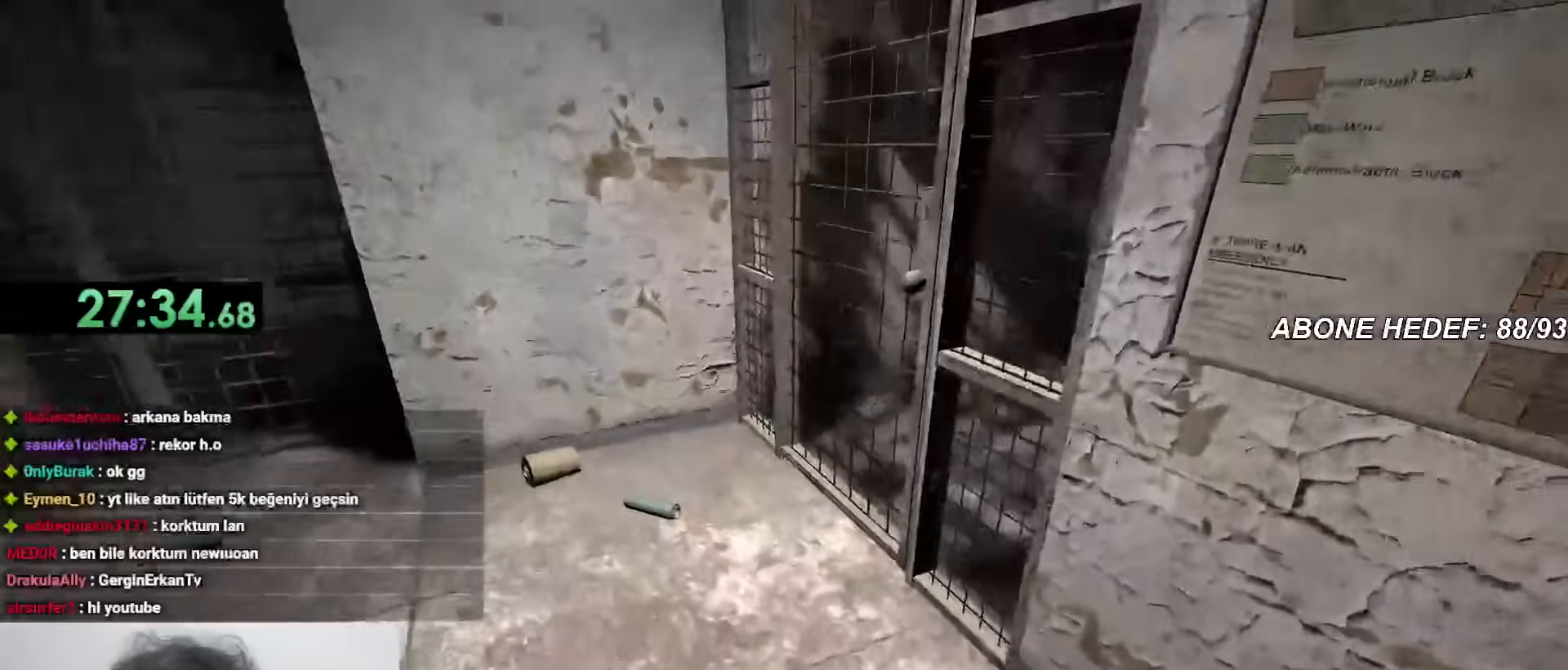
{"keys": ["shift", "w"], "mouse": ["left"], "events": [[50, "mouse_left", "up"], [100, "mouse_left", "down"], [183, "mouse_left", "up"], [233, "mouse_left", "down"], [283, "mouse_left", "up"], [333, "mouse_left", "down"], [433, "mouse_left", "up"], [467, "mouse_left", "down"]]}
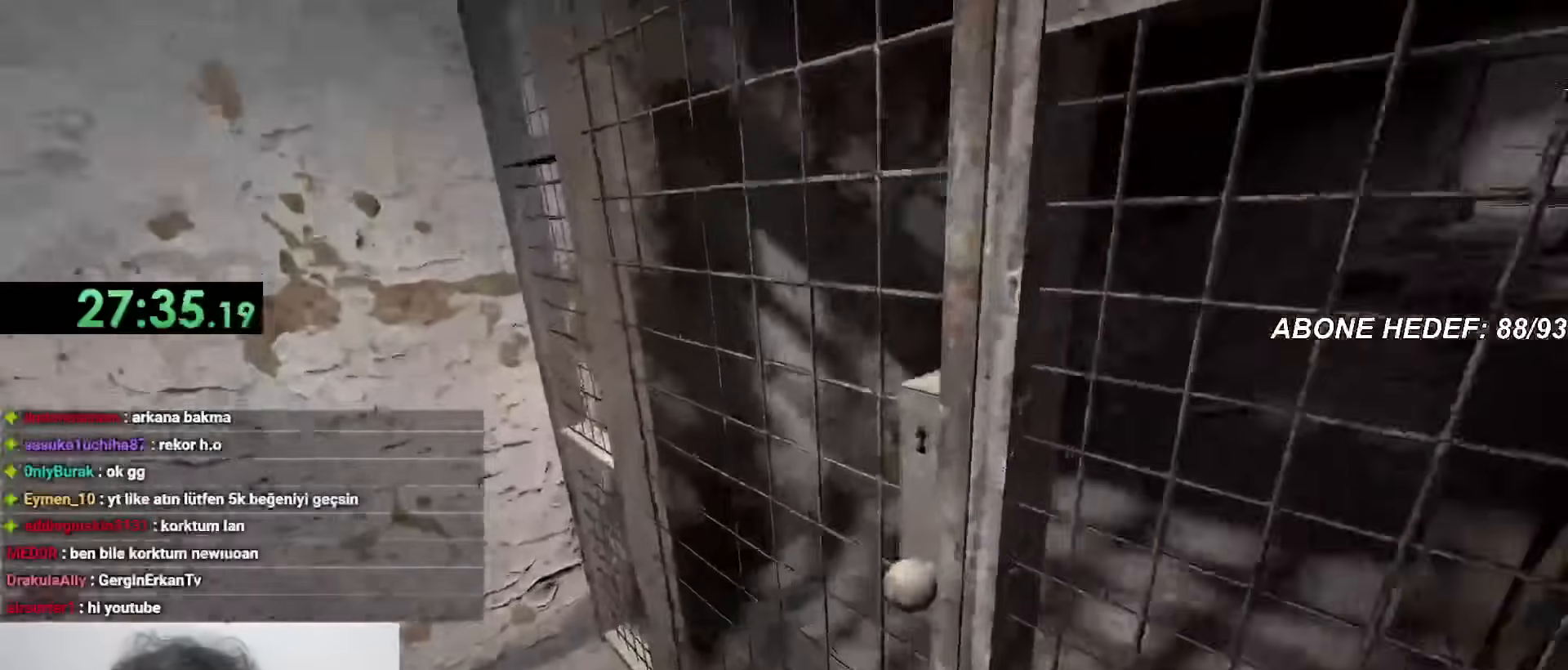
{"keys": ["shift", "w"], "mouse": []}
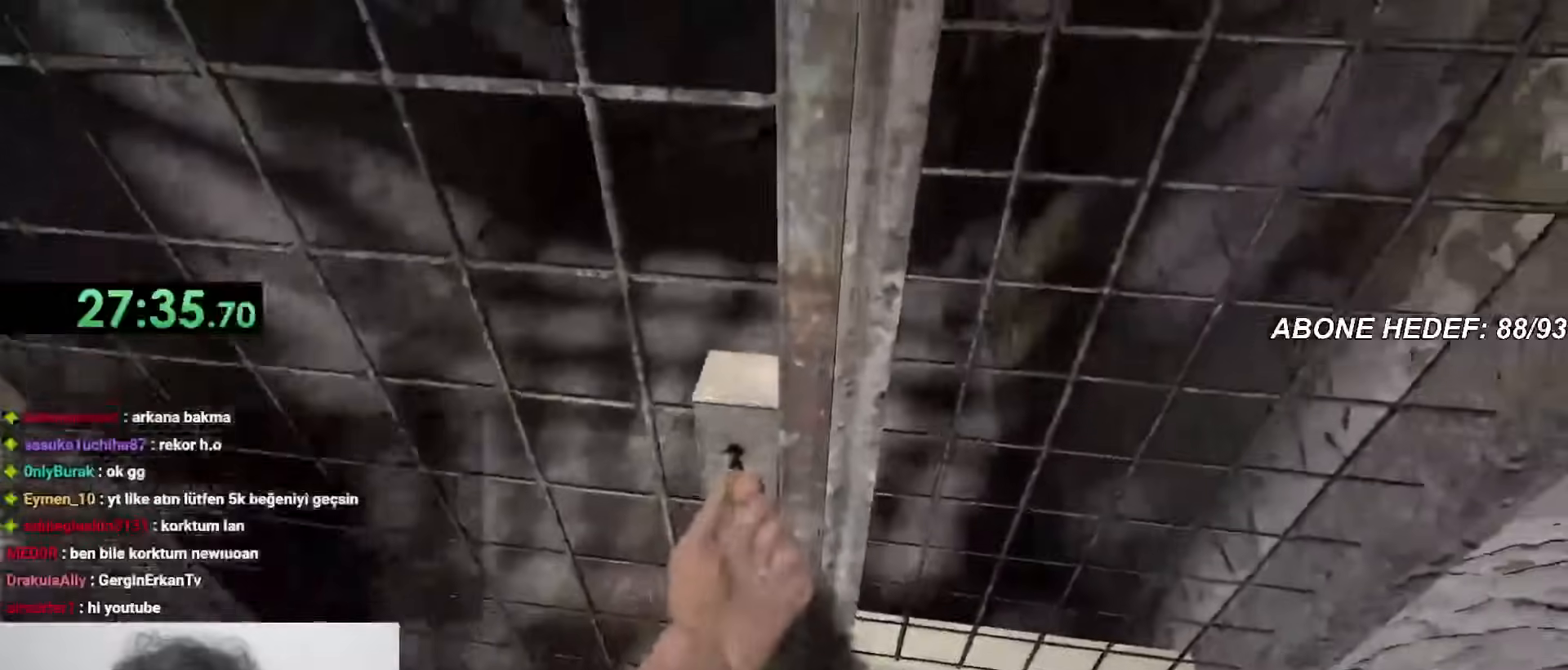
{"keys": [], "mouse": []}